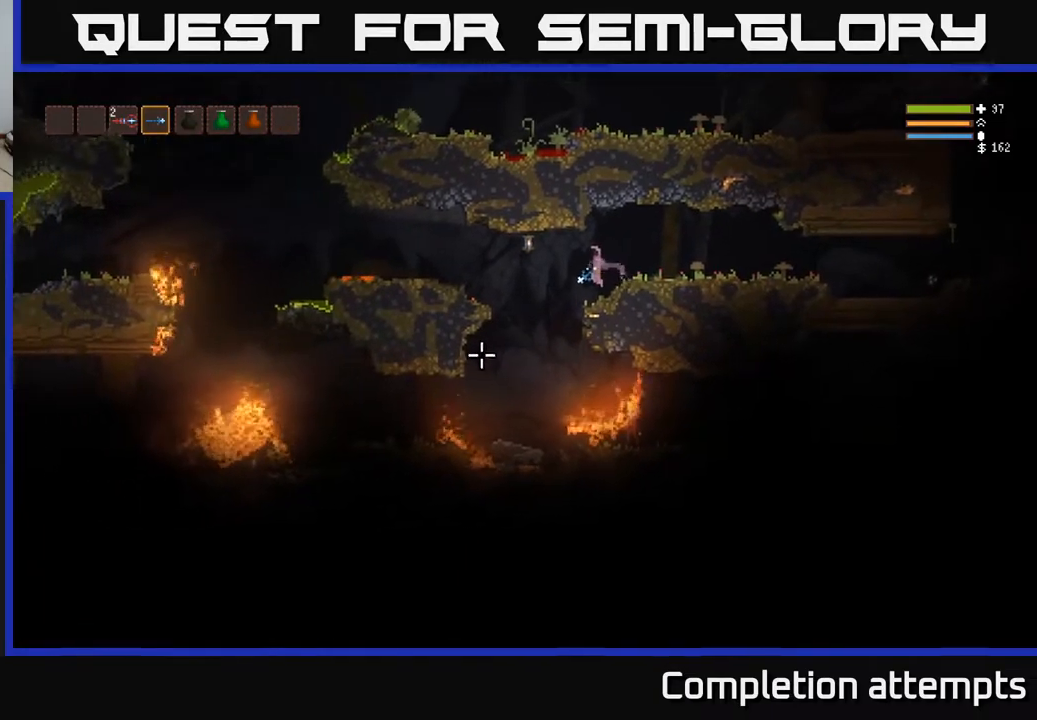
Gameplay with a controller (Xbox layout); each line is a JSON object with the inputs held at the frame after it. "events" lists button and stick changes between this image and that frame as [ms after this image, input, new state], when the widget could be followed in between.
{"buttons": [], "left_stick": "left", "right_stick": "down-left", "events": [[233, "L2", "down"], [467, "L2", "up"]]}
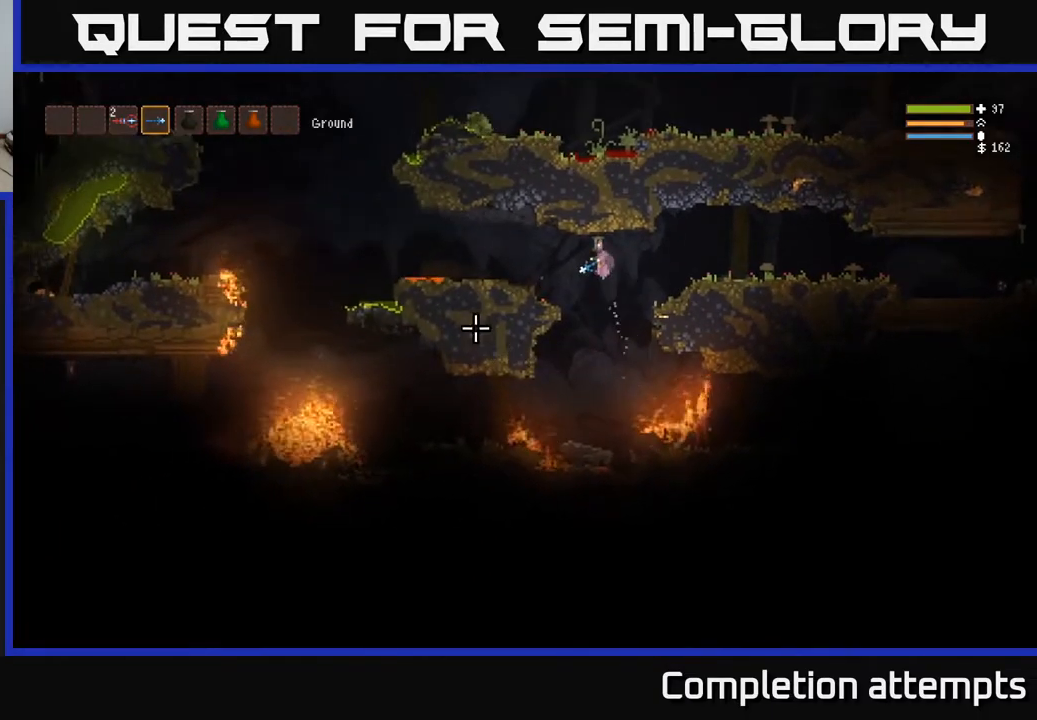
{"buttons": [], "left_stick": "left", "right_stick": "down-left", "events": [[217, "L2", "down"], [333, "L2", "up"]]}
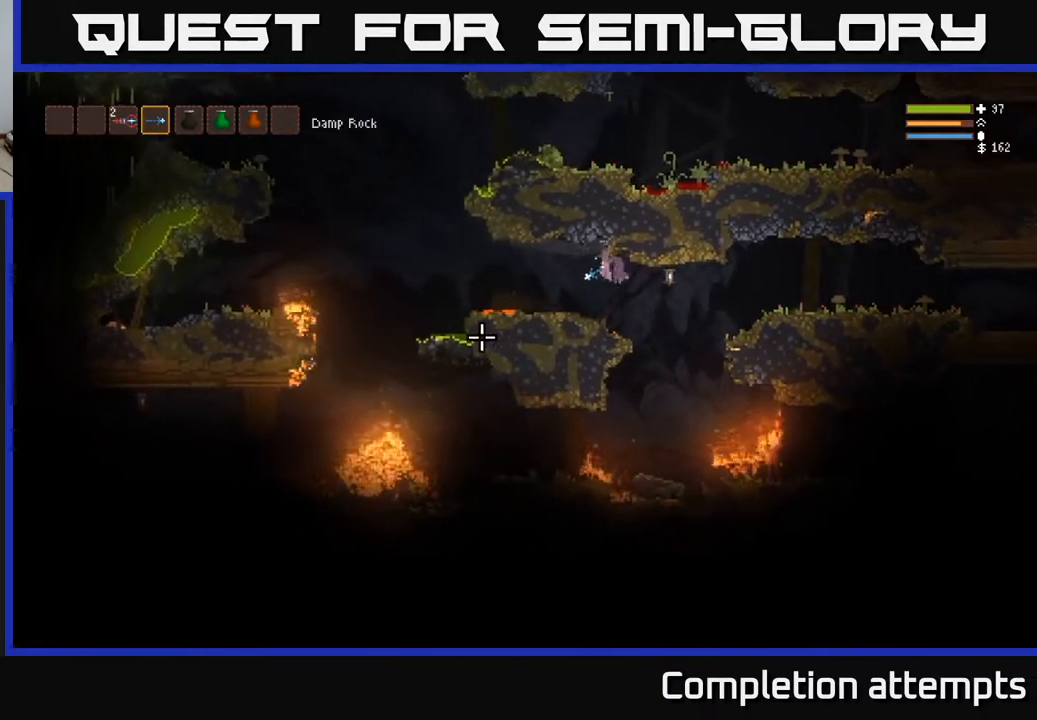
{"buttons": [], "left_stick": "left", "right_stick": "down-left", "events": [[317, "L2", "down"], [483, "L2", "up"]]}
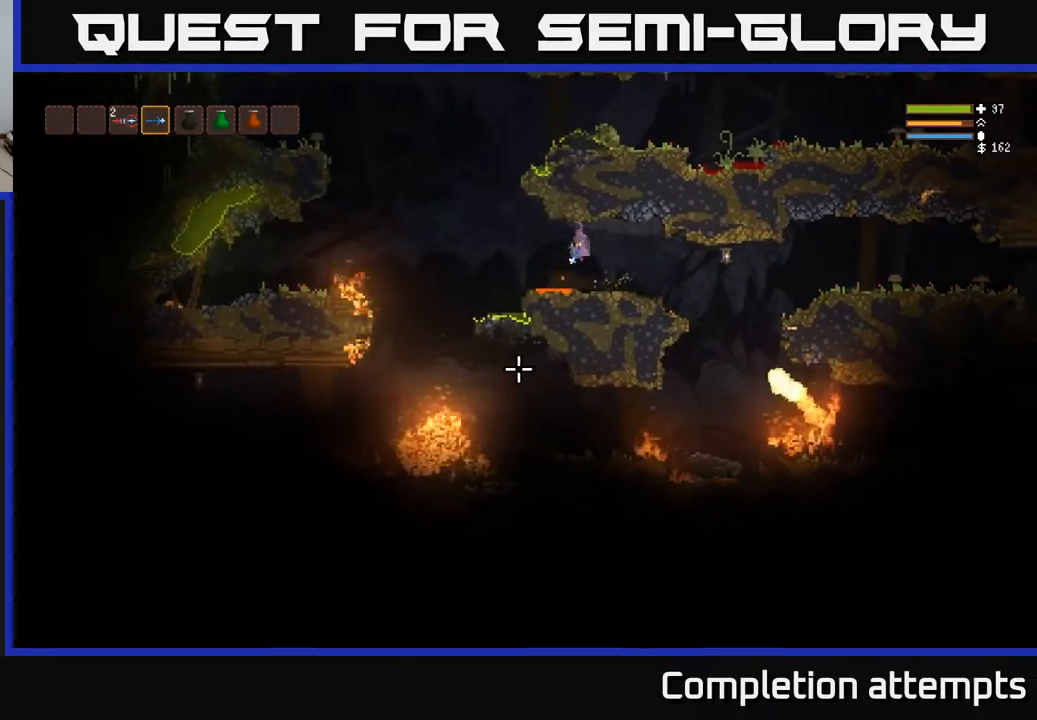
{"buttons": ["L2"], "left_stick": "left", "right_stick": "down", "events": [[17, "right_stick", "down"], [267, "L2", "down"]]}
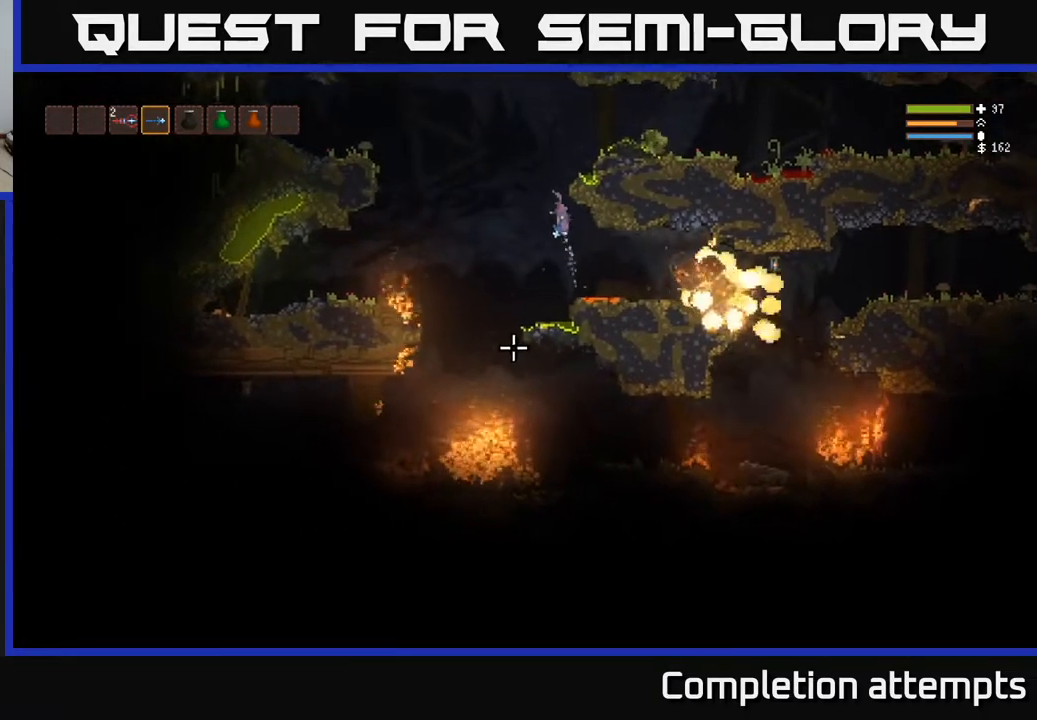
{"buttons": [], "left_stick": "left", "right_stick": "down", "events": [[233, "L2", "up"], [300, "R2", "down"], [383, "R2", "up"]]}
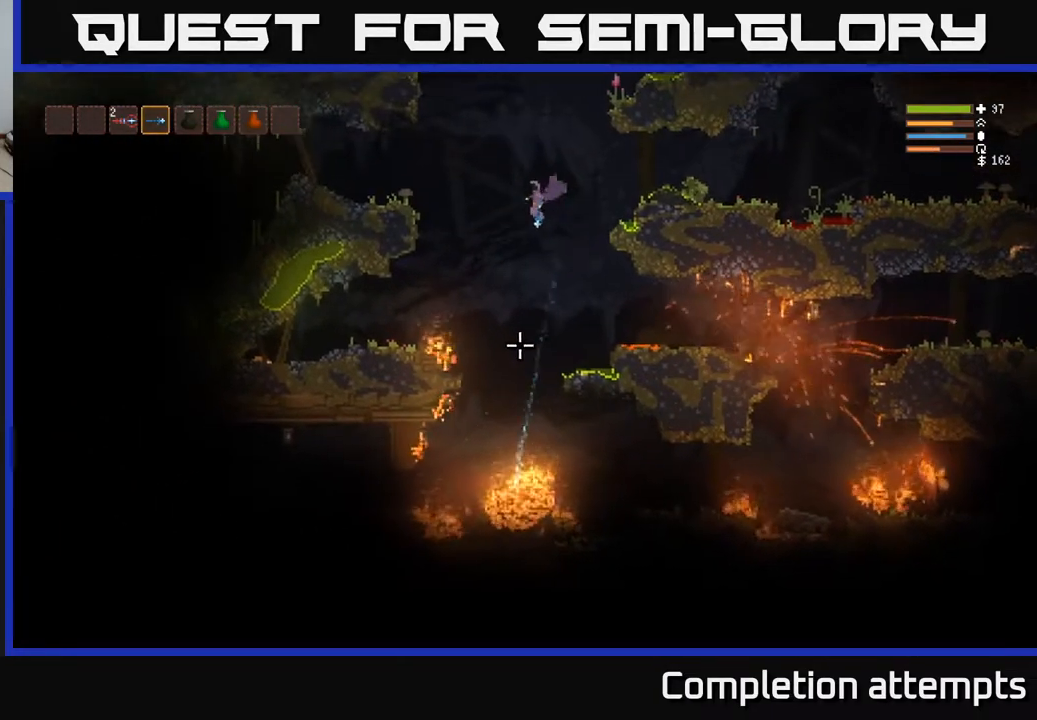
{"buttons": ["L2"], "left_stick": "center", "right_stick": "down", "events": [[217, "L2", "down"], [300, "R2", "down"], [433, "R2", "up"], [500, "left_stick", "center"]]}
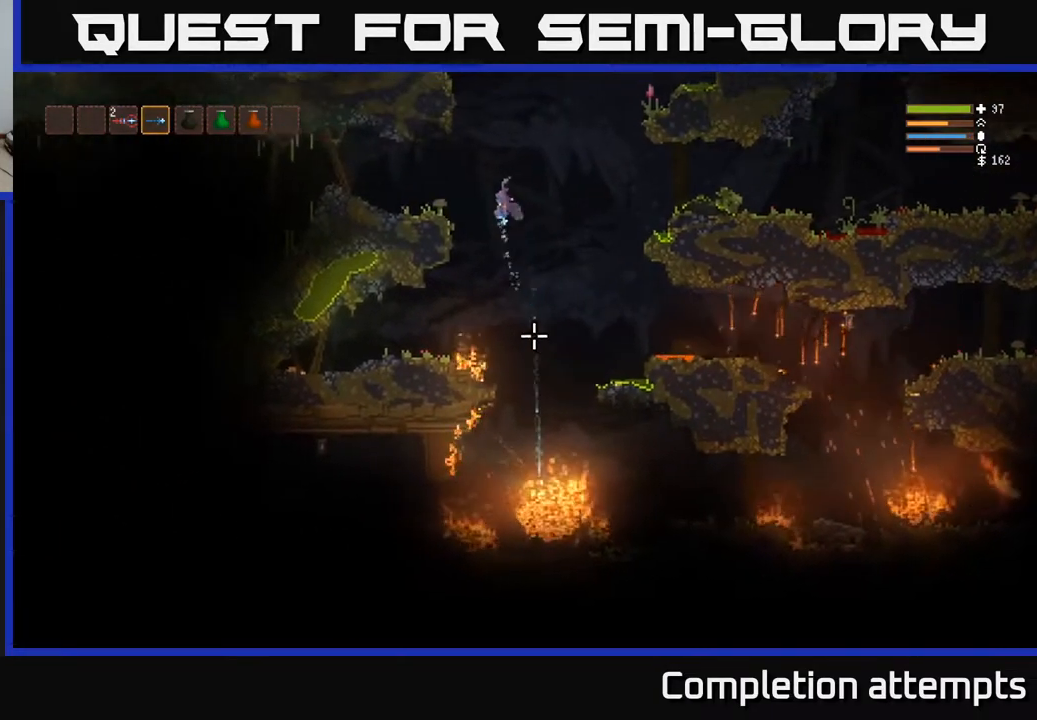
{"buttons": ["L2"], "left_stick": "center", "right_stick": "down", "events": [[67, "L2", "up"], [267, "R2", "down"], [383, "L2", "down"], [417, "R2", "up"]]}
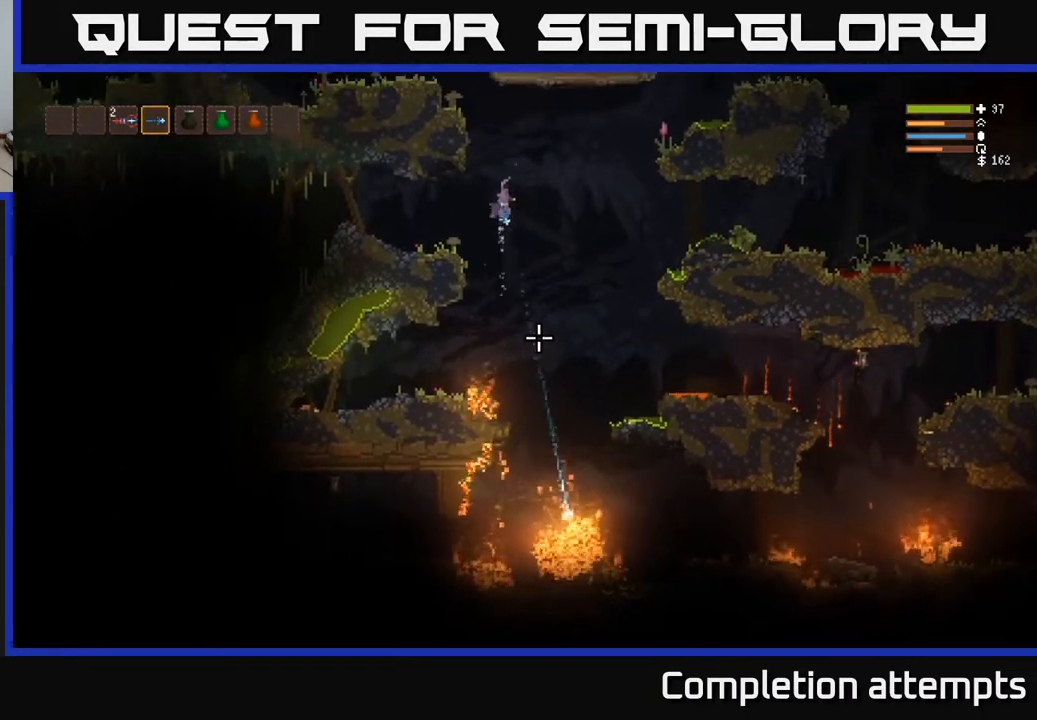
{"buttons": [], "left_stick": "left", "right_stick": "down", "events": [[117, "L2", "up"], [300, "R2", "down"], [300, "left_stick", "left"], [450, "R2", "up"]]}
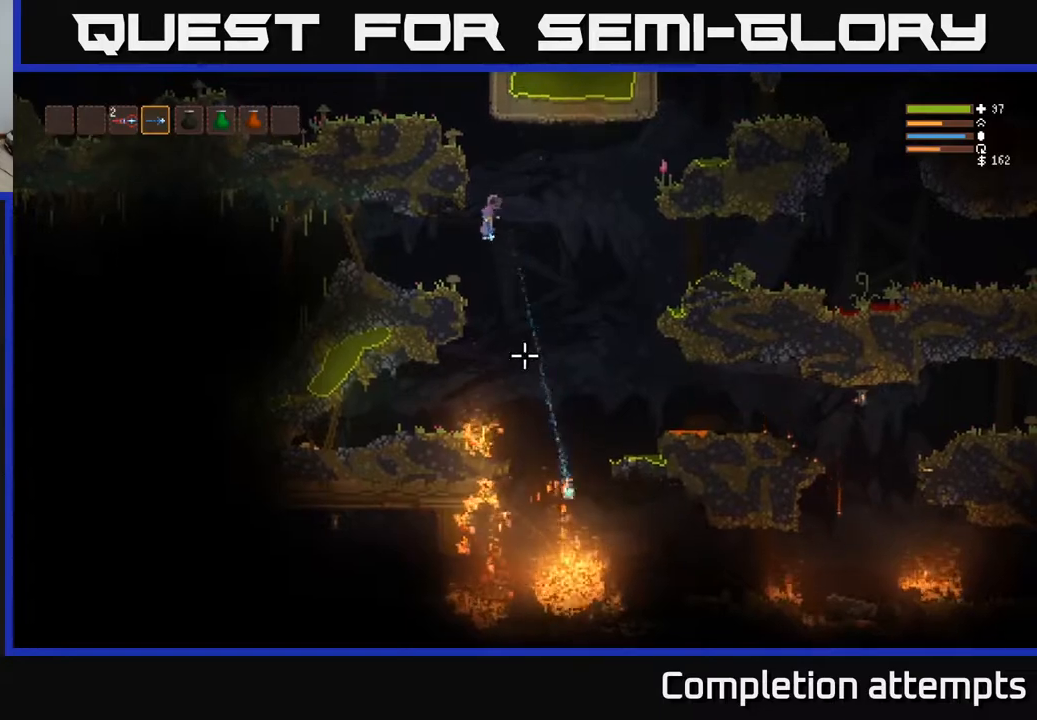
{"buttons": [], "left_stick": "left", "right_stick": "down", "events": [[17, "L2", "down"], [133, "L2", "up"]]}
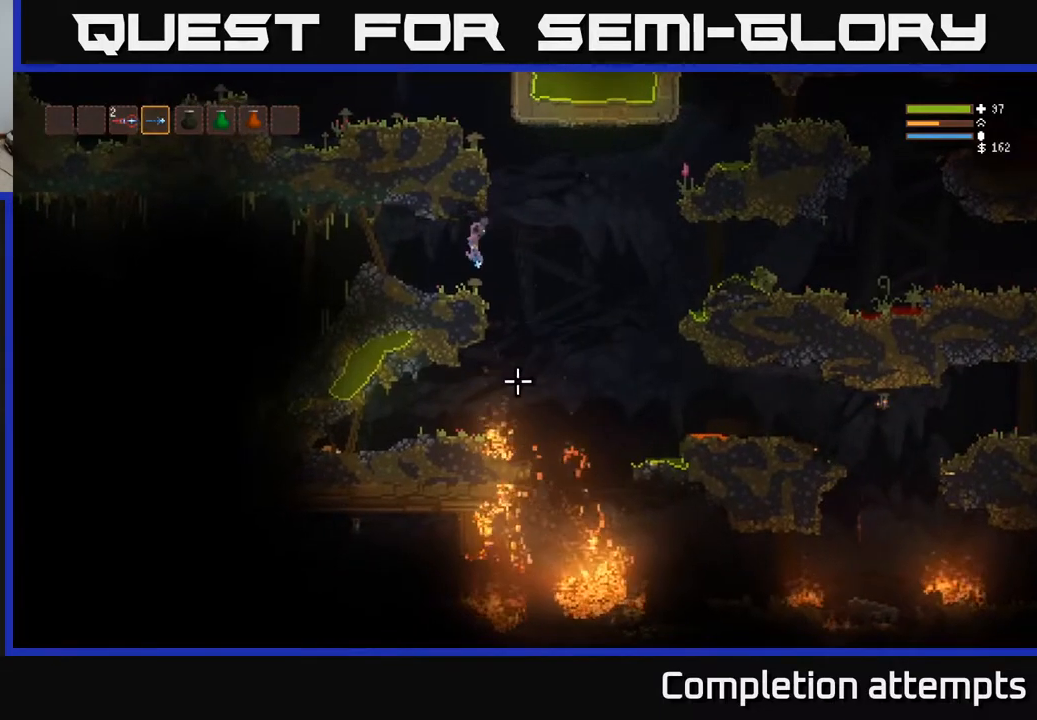
{"buttons": [], "left_stick": "left", "right_stick": "down-right", "events": [[83, "L2", "down"], [233, "L2", "up"], [483, "right_stick", "down-right"]]}
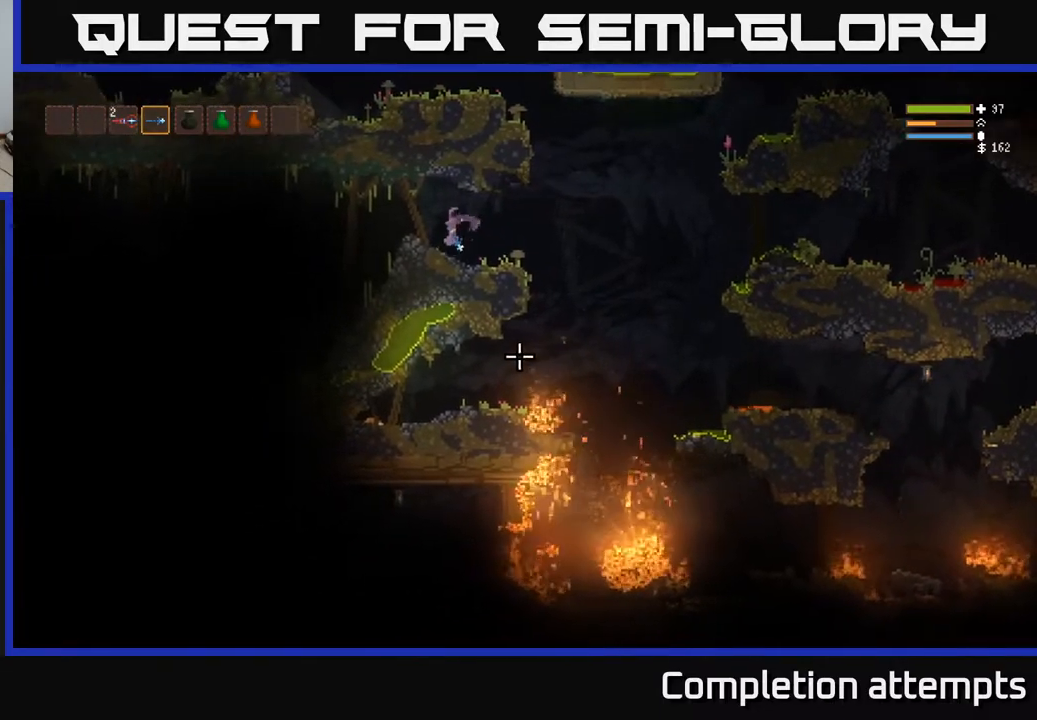
{"buttons": [], "left_stick": "center", "right_stick": "down-right", "events": [[33, "left_stick", "center"]]}
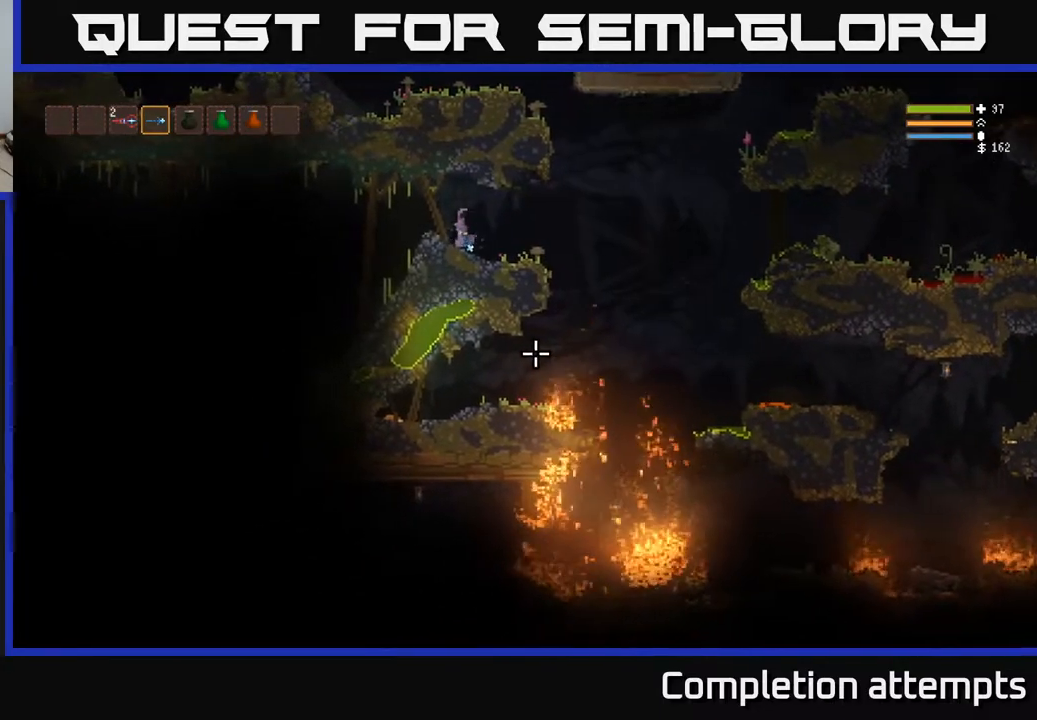
{"buttons": [], "left_stick": "center", "right_stick": "down-right", "events": []}
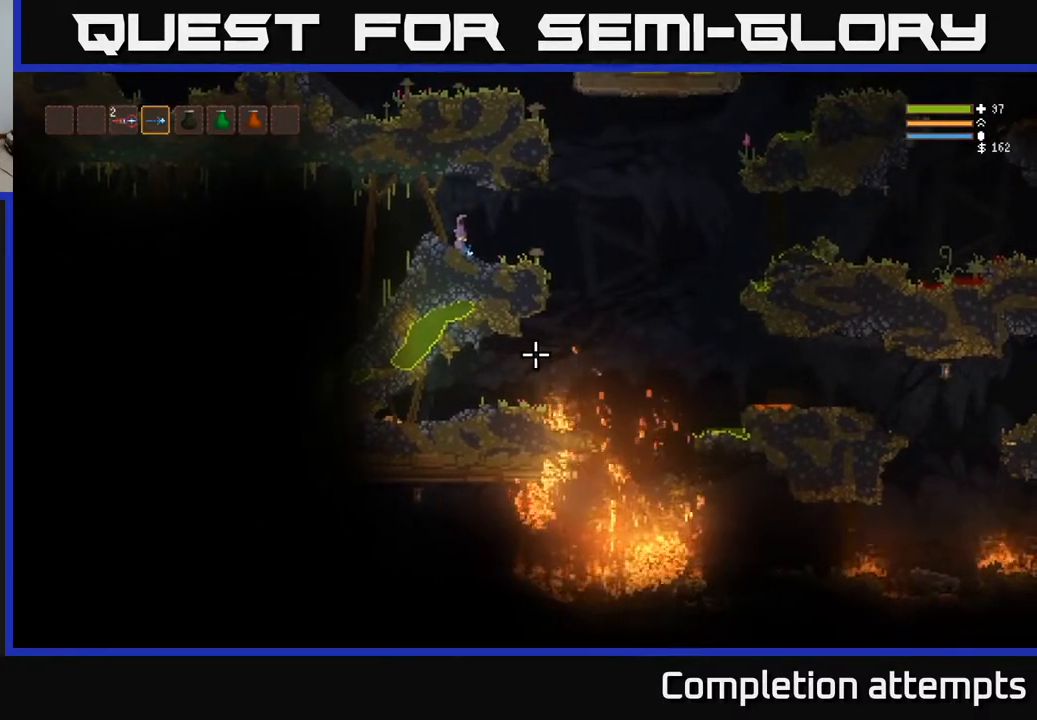
{"buttons": [], "left_stick": "center", "right_stick": "down-right", "events": []}
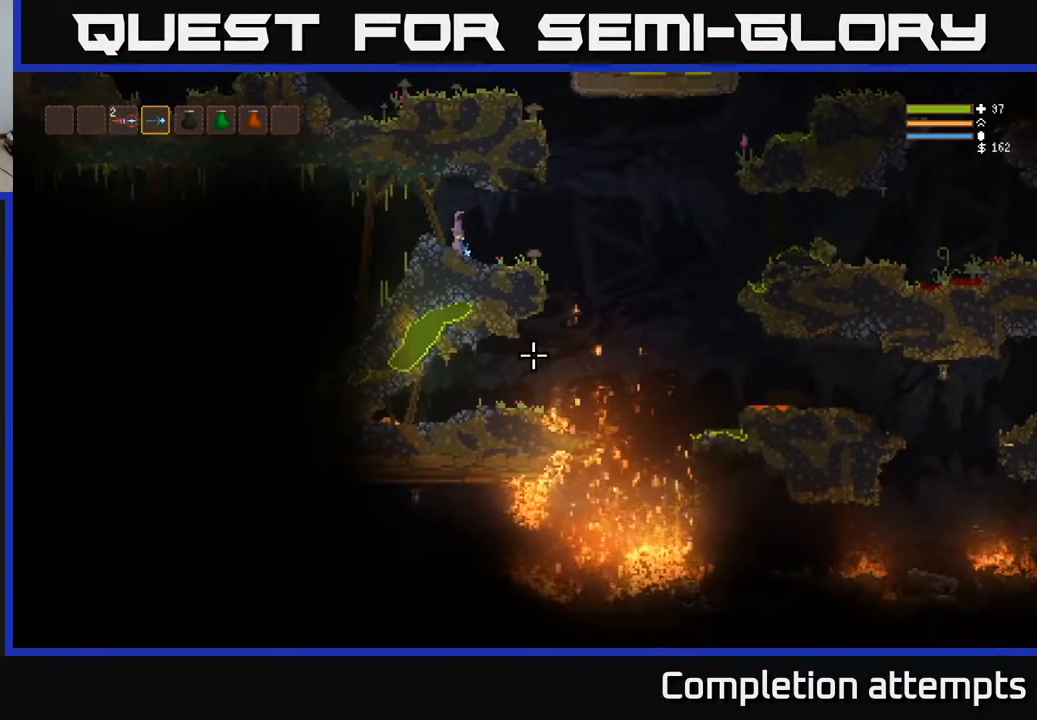
{"buttons": [], "left_stick": "right", "right_stick": "down-right", "events": [[317, "left_stick", "right"]]}
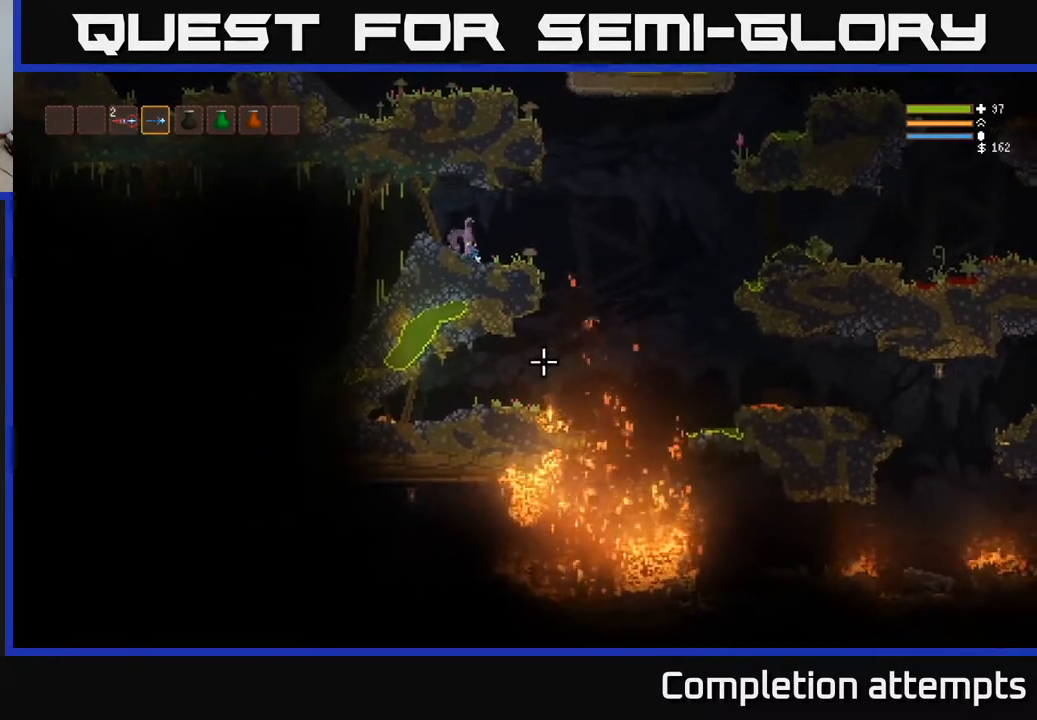
{"buttons": [], "left_stick": "right", "right_stick": "down-right", "events": [[150, "L2", "down"], [283, "L2", "up"]]}
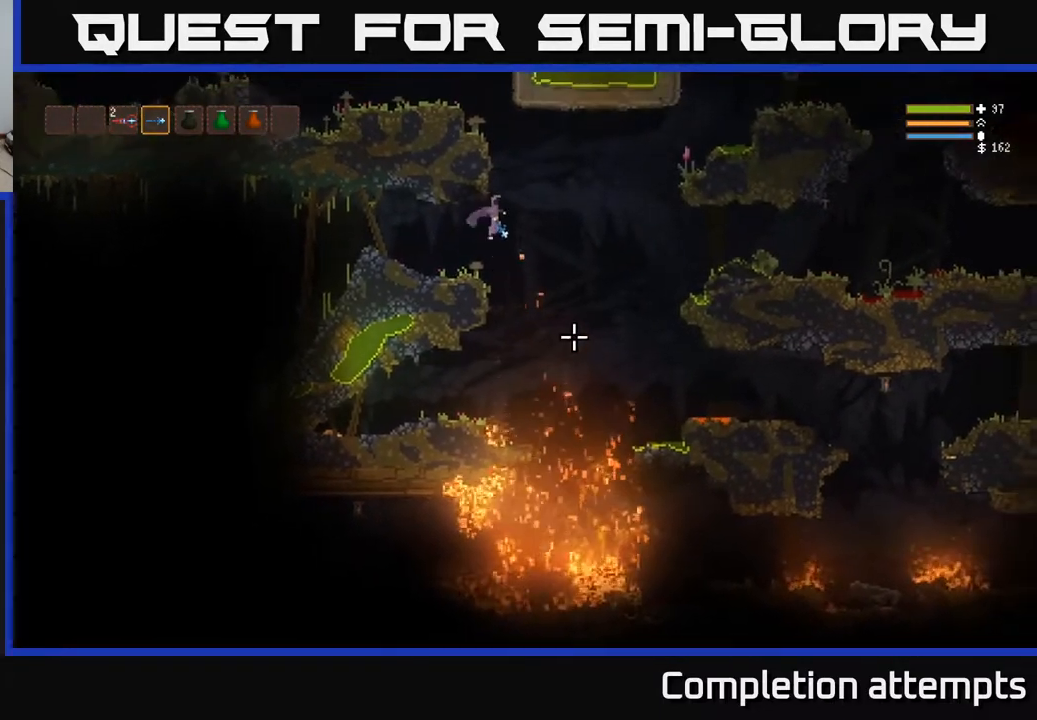
{"buttons": ["L2"], "left_stick": "right", "right_stick": "down-right", "events": [[17, "L2", "down"], [150, "L2", "up"], [417, "L2", "down"]]}
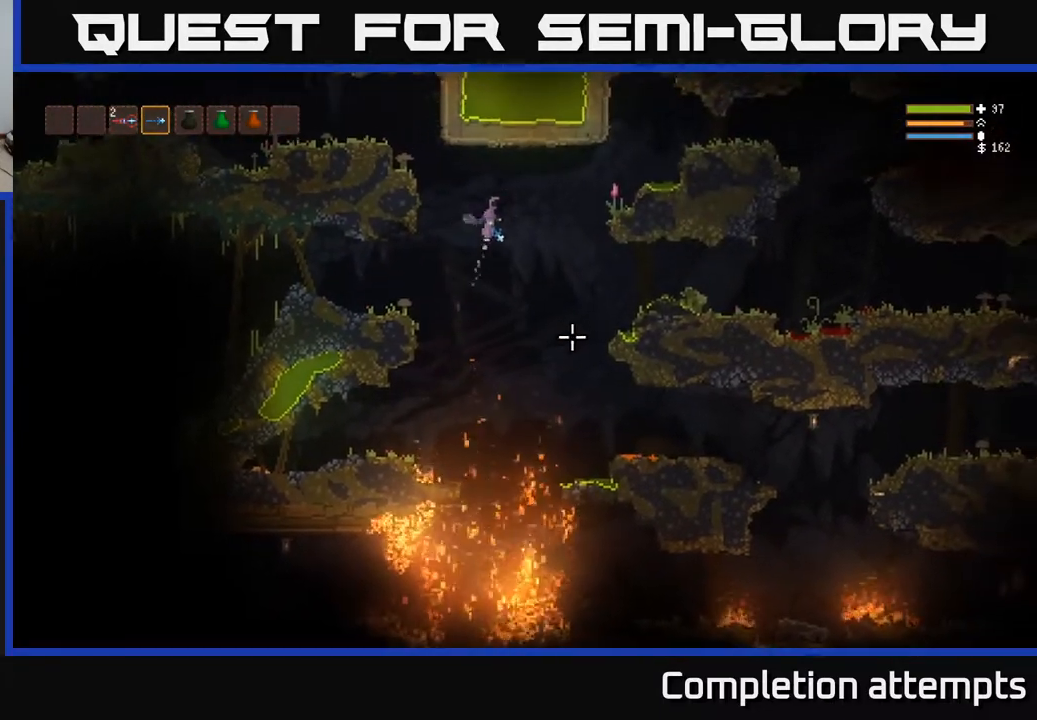
{"buttons": [], "left_stick": "right", "right_stick": "down-right", "events": [[33, "L2", "up"]]}
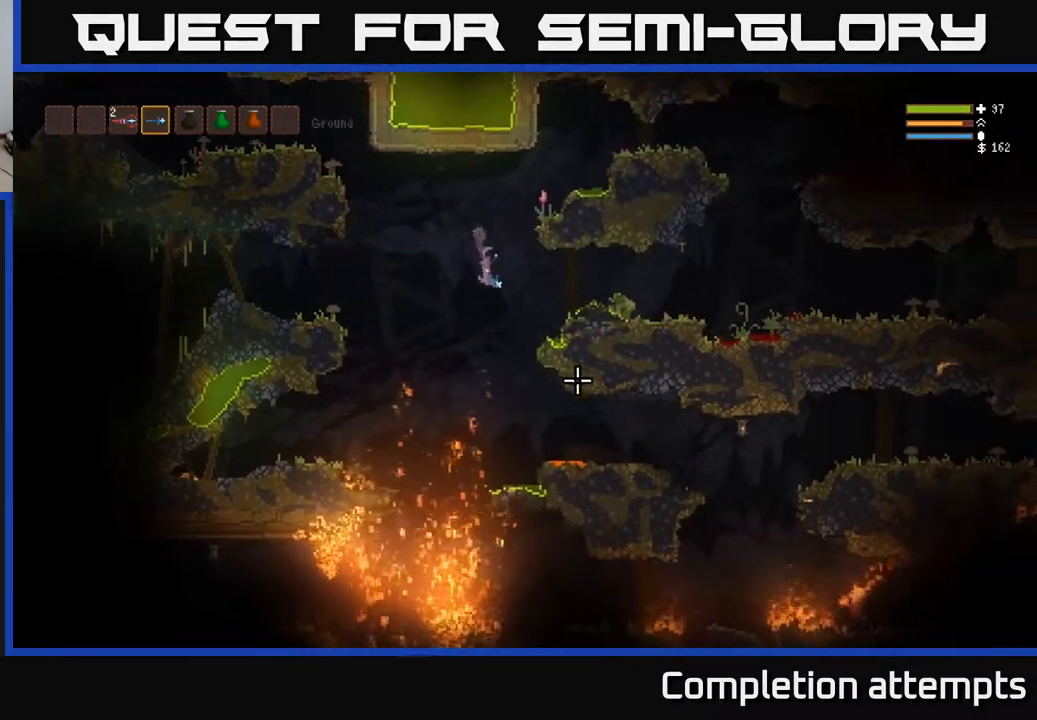
{"buttons": [], "left_stick": "right", "right_stick": "down-right", "events": [[283, "L2", "down"], [400, "L2", "up"]]}
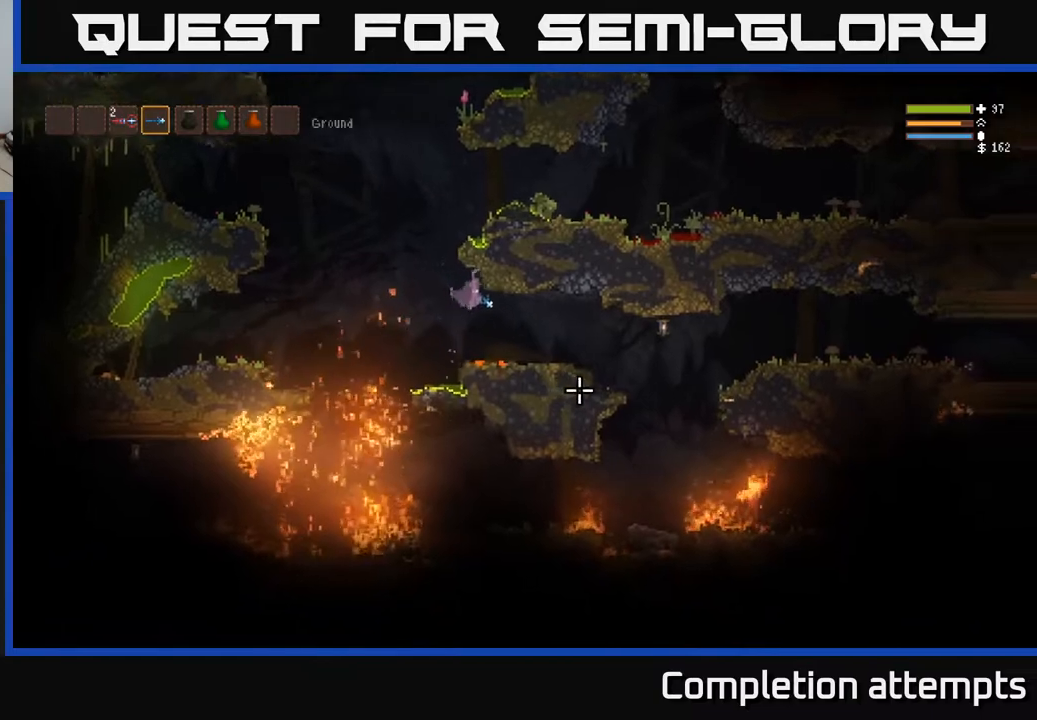
{"buttons": [], "left_stick": "right", "right_stick": "down-right", "events": [[200, "L2", "down"], [300, "L2", "up"]]}
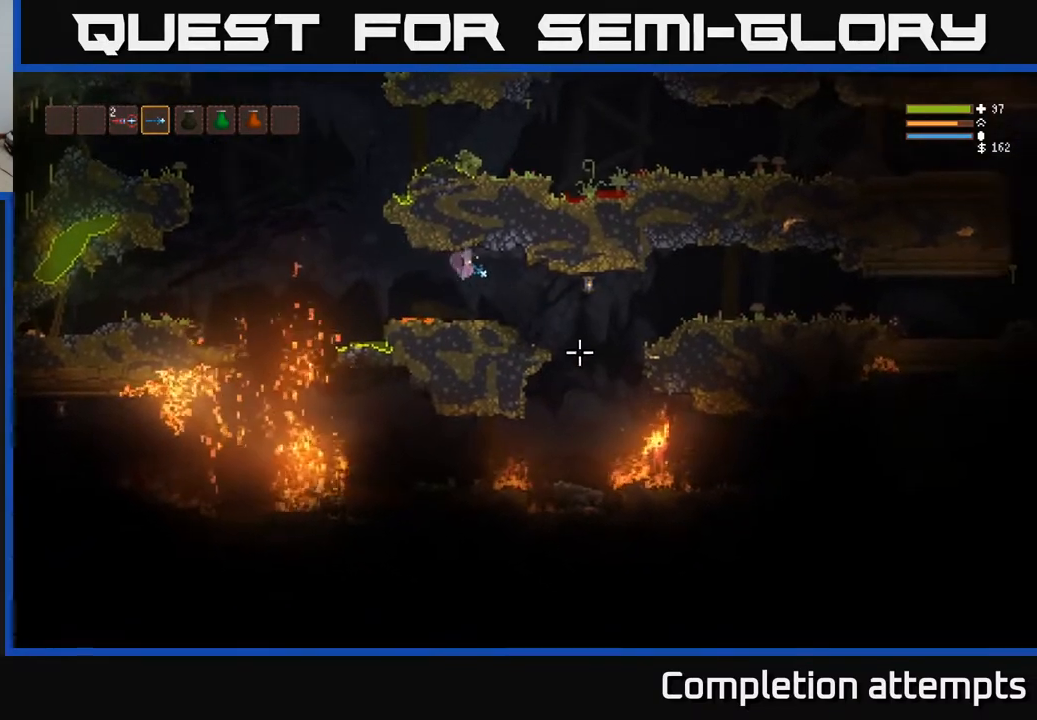
{"buttons": ["L2"], "left_stick": "right", "right_stick": "down-right", "events": [[17, "R2", "down"], [150, "R2", "up"], [500, "L2", "down"]]}
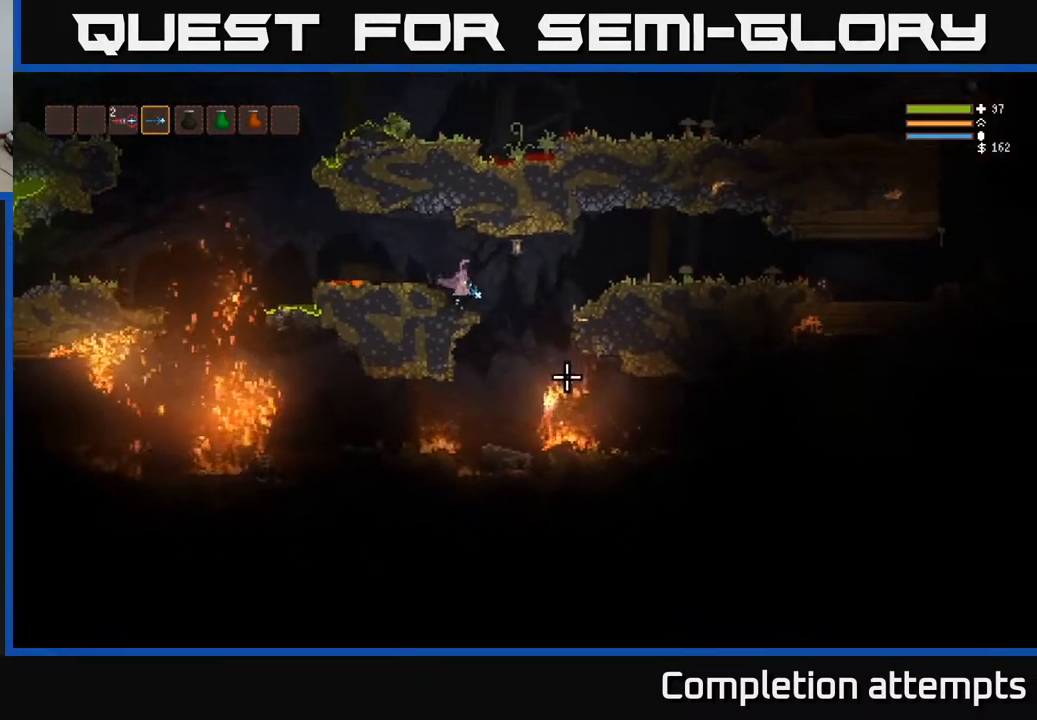
{"buttons": [], "left_stick": "right", "right_stick": "down", "events": [[83, "L2", "up"], [117, "R2", "down"], [183, "right_stick", "down"], [250, "R2", "up"]]}
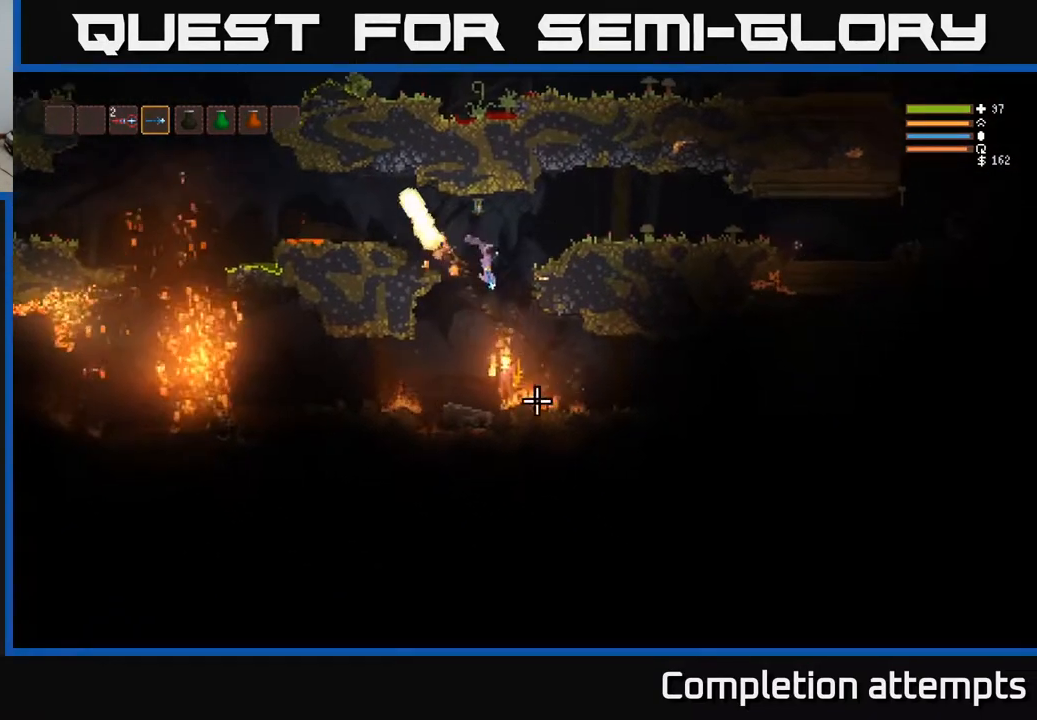
{"buttons": ["L2"], "left_stick": "right", "right_stick": "down", "events": [[67, "L2", "down"], [100, "R2", "down"], [217, "R2", "up"], [383, "L2", "up"], [500, "L2", "down"]]}
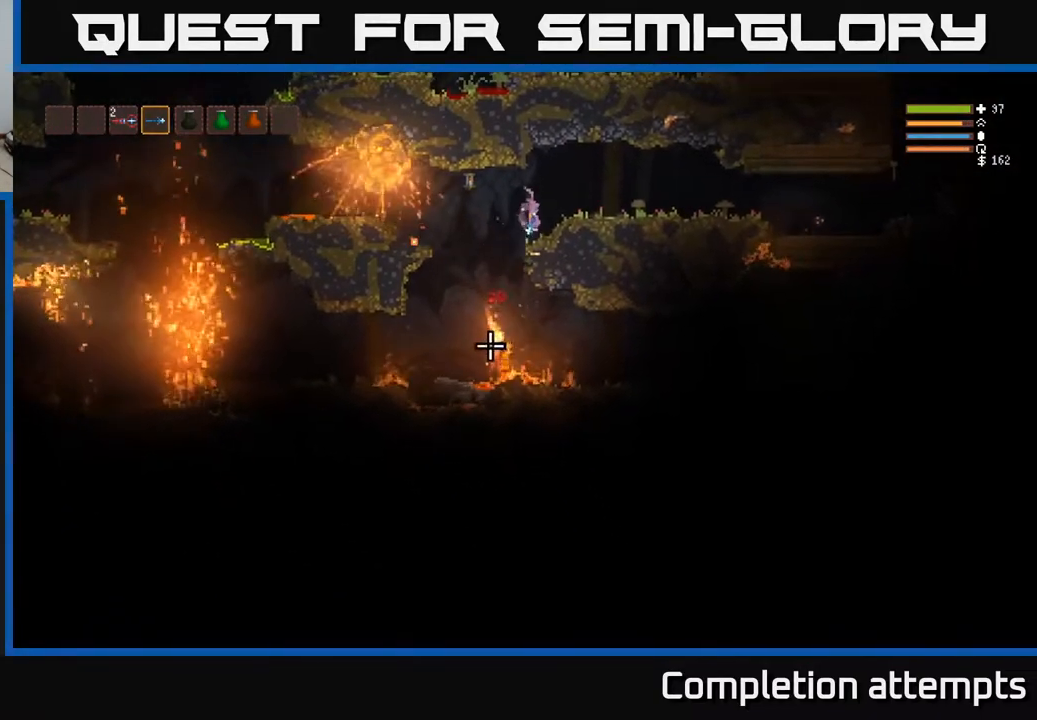
{"buttons": [], "left_stick": "right", "right_stick": "down", "events": [[67, "R2", "down"], [200, "R2", "up"], [283, "L2", "up"]]}
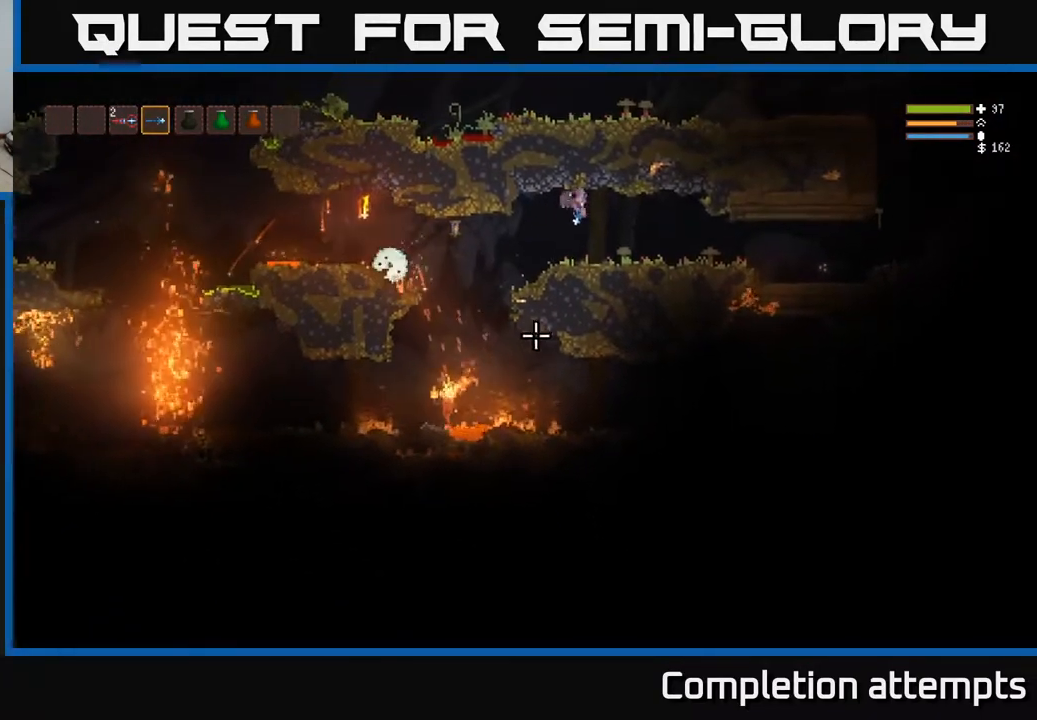
{"buttons": ["R2"], "left_stick": "right", "right_stick": "right", "events": [[133, "right_stick", "right"], [317, "L2", "down"], [433, "L2", "up"], [467, "R2", "down"]]}
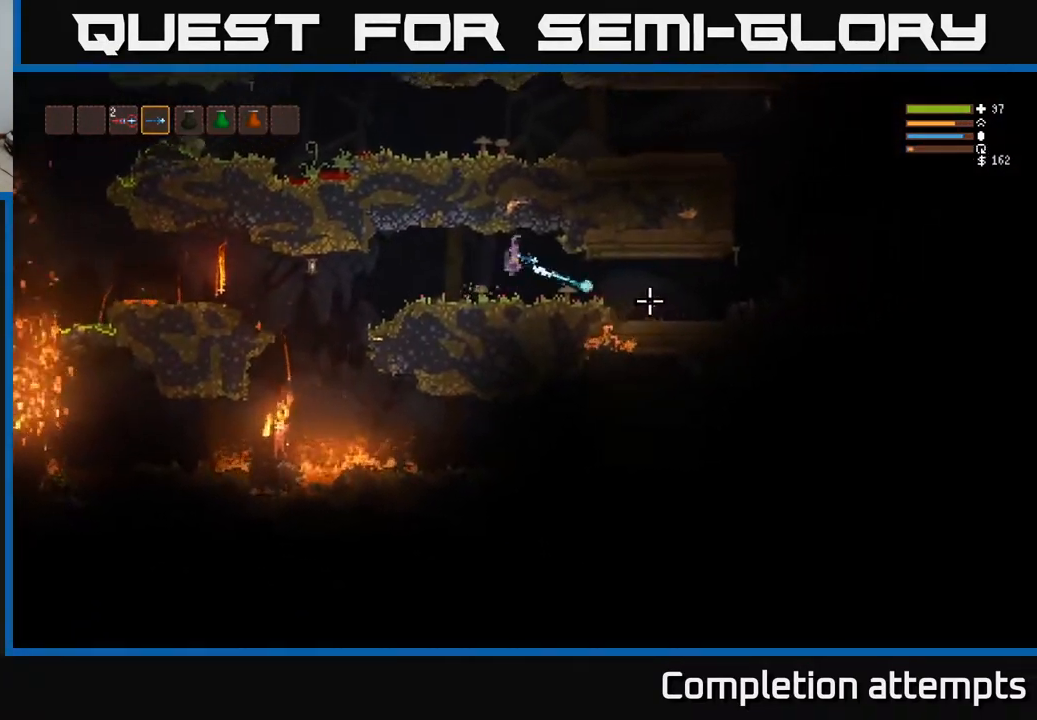
{"buttons": [], "left_stick": "right", "right_stick": "right", "events": [[67, "R2", "up"]]}
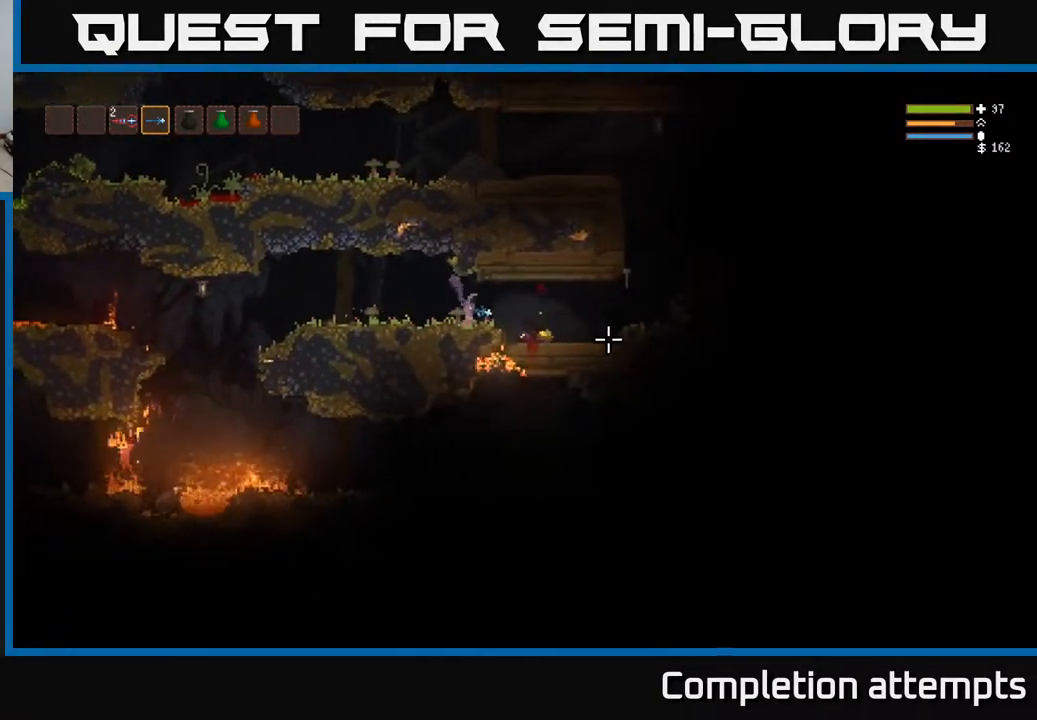
{"buttons": [], "left_stick": "right", "right_stick": "up", "events": [[350, "right_stick", "up-right"], [450, "right_stick", "up"]]}
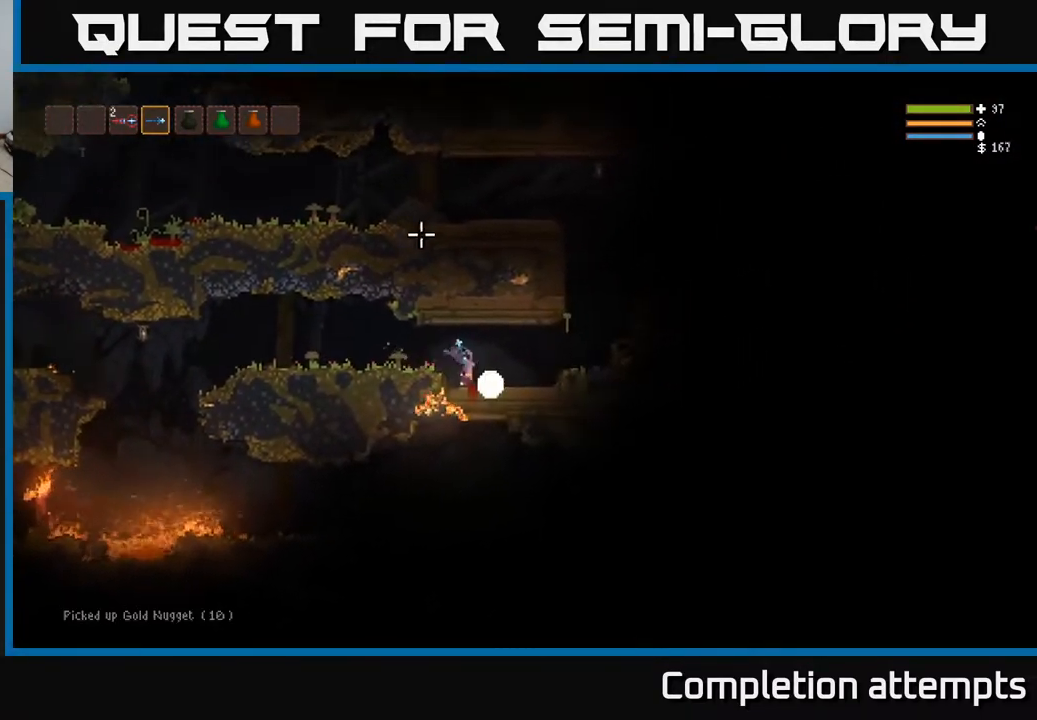
{"buttons": [], "left_stick": "left", "right_stick": "left", "events": [[33, "right_stick", "up-left"], [267, "right_stick", "left"], [317, "left_stick", "center"], [400, "left_stick", "left"]]}
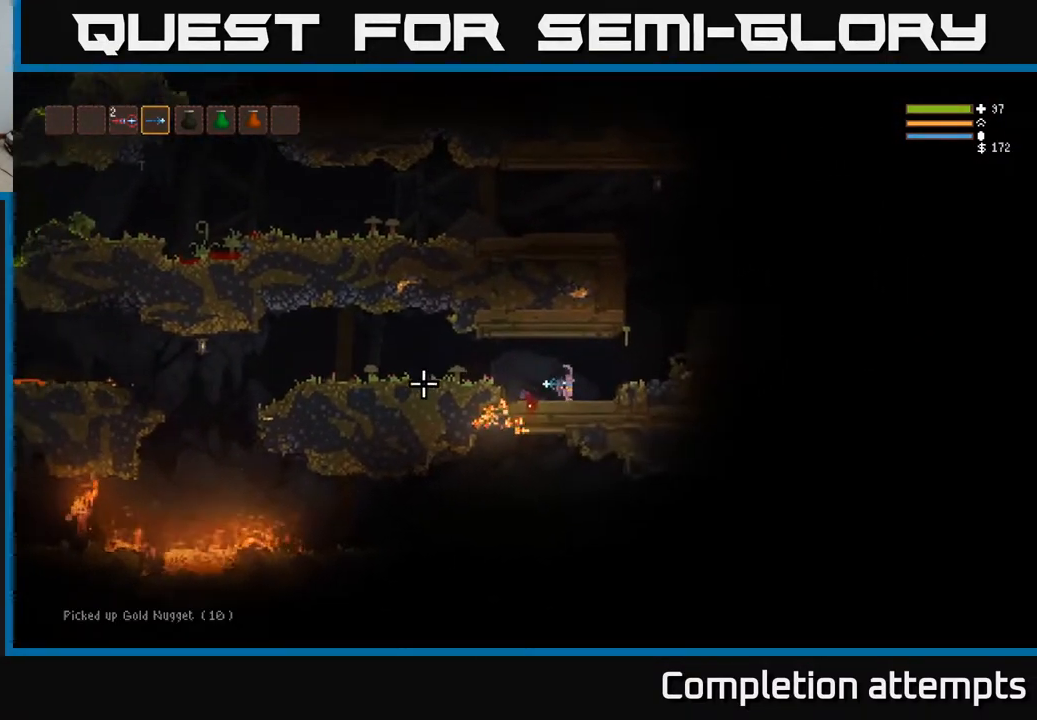
{"buttons": [], "left_stick": "left", "right_stick": "left", "events": [[133, "L2", "down"], [283, "L2", "up"]]}
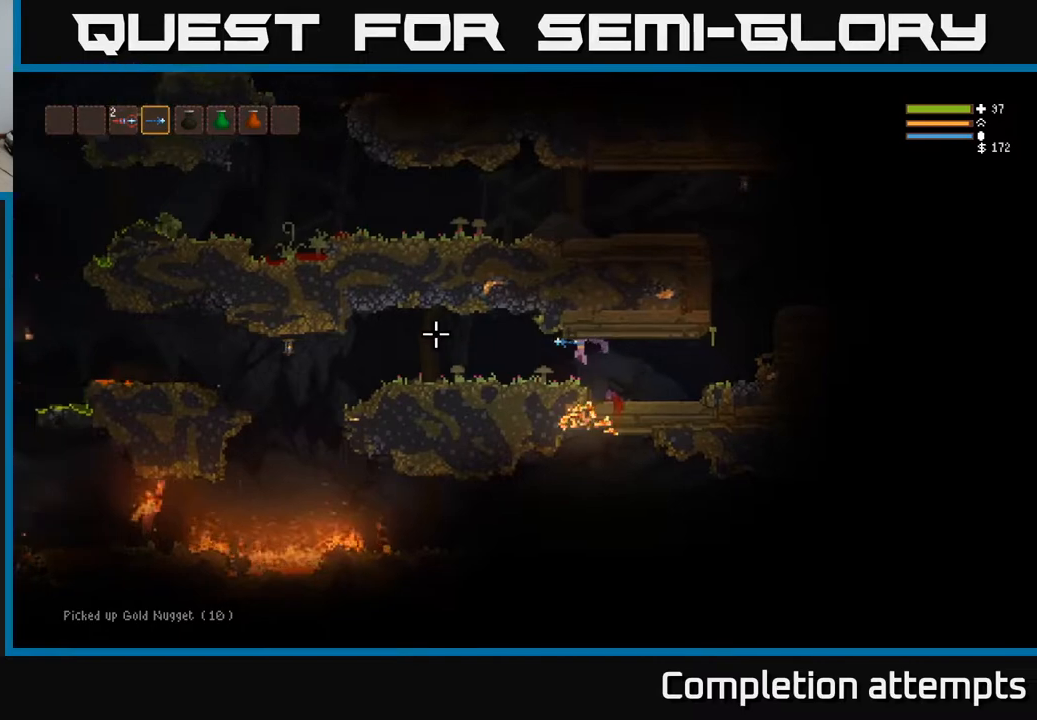
{"buttons": [], "left_stick": "left", "right_stick": "left", "events": [[283, "L2", "down"], [417, "L2", "up"]]}
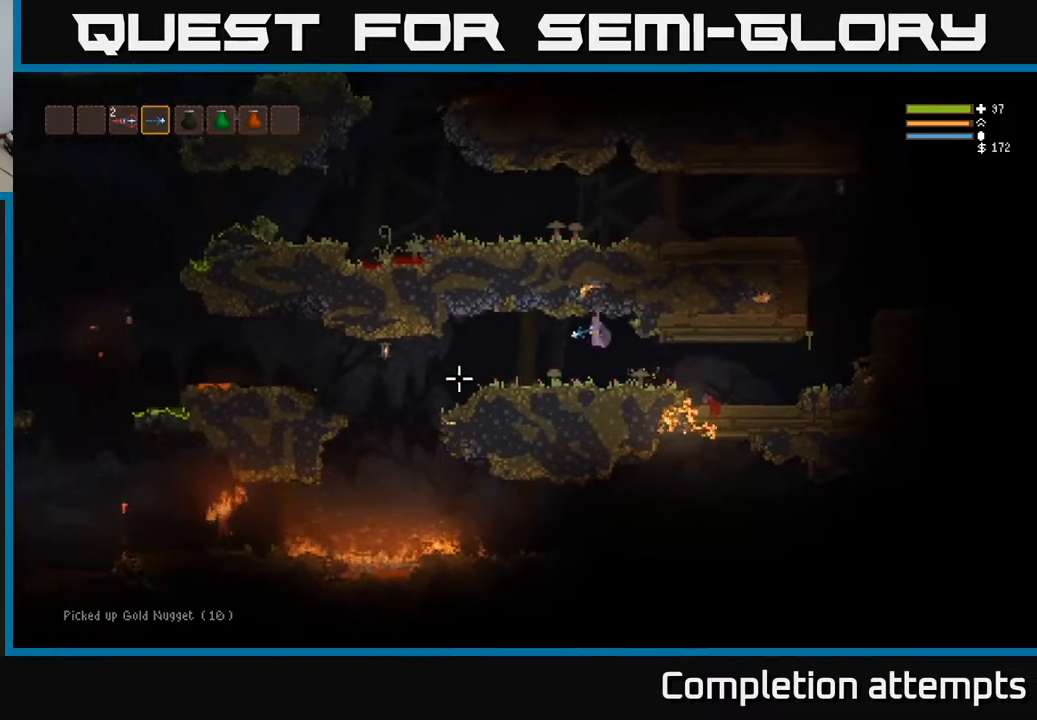
{"buttons": [], "left_stick": "left", "right_stick": "down-left", "events": [[50, "right_stick", "down-left"]]}
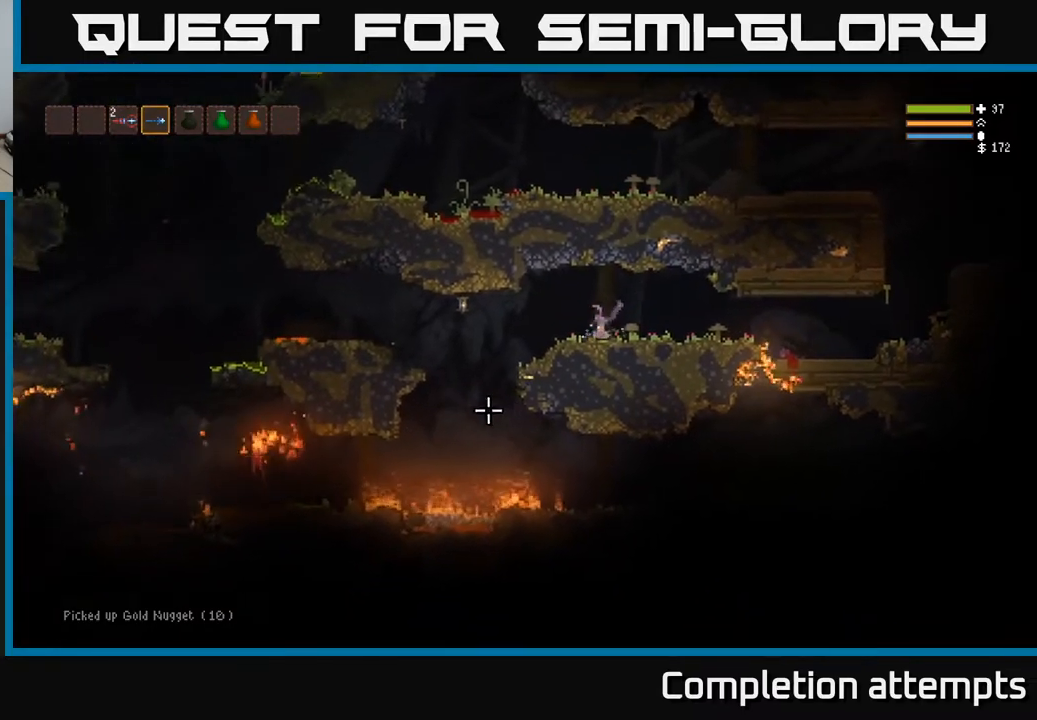
{"buttons": [], "left_stick": "center", "right_stick": "down-left", "events": [[83, "left_stick", "center"]]}